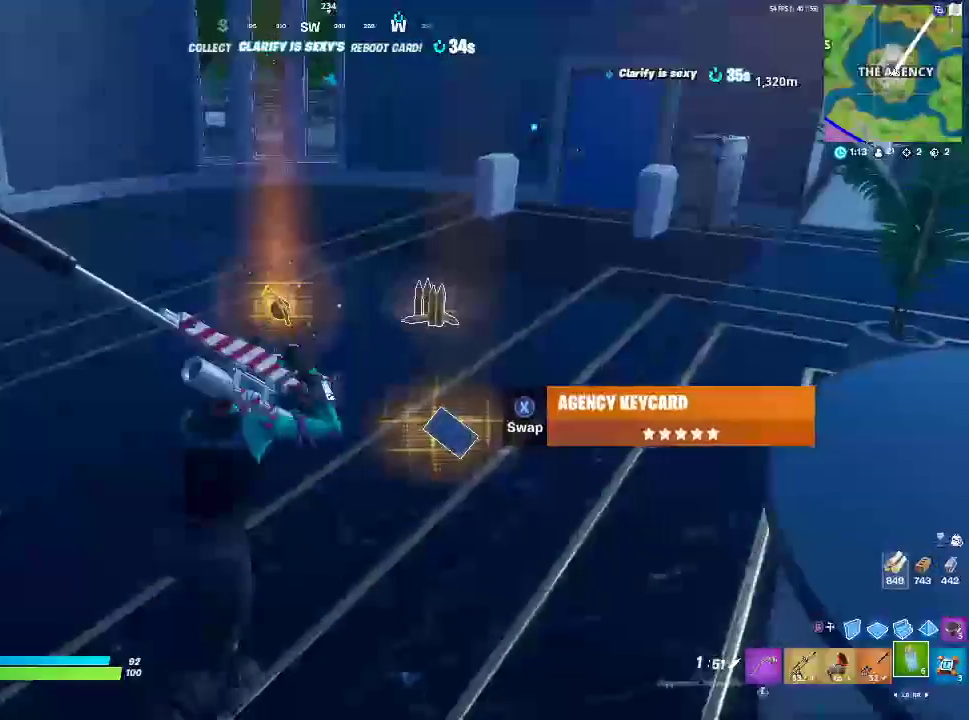
Gameplay with a controller (PlayStation layout); each line is a JSON object with the inputs held at the frame after it. "events" lists button and stick changes between this image and that frame as [ms after this image, input, new state], when the widget could be followed in between.
{"buttons": [], "left_stick": "down-left", "right_stick": "center", "events": [[17, "R1", "down"], [83, "R1", "up"], [267, "L1", "down"], [400, "L1", "up"], [417, "left_stick", "down-right"], [483, "left_stick", "down-left"]]}
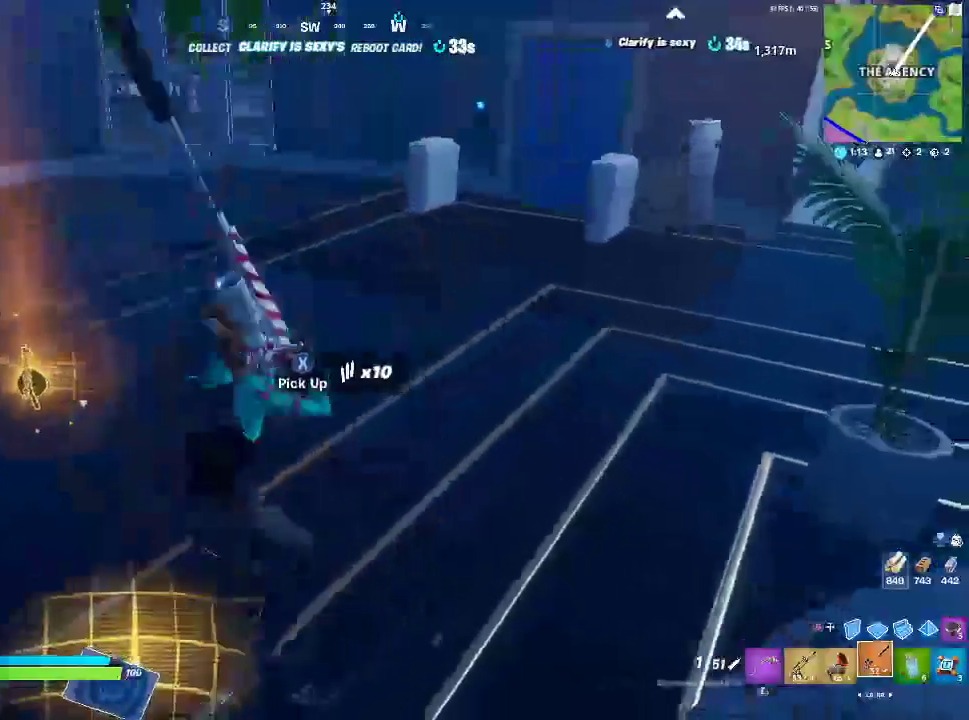
{"buttons": ["SQUARE"], "left_stick": "down-left", "right_stick": "center", "events": [[33, "right_stick", "down"], [117, "R1", "down"], [267, "R1", "up"], [467, "right_stick", "center"], [500, "SQUARE", "down"]]}
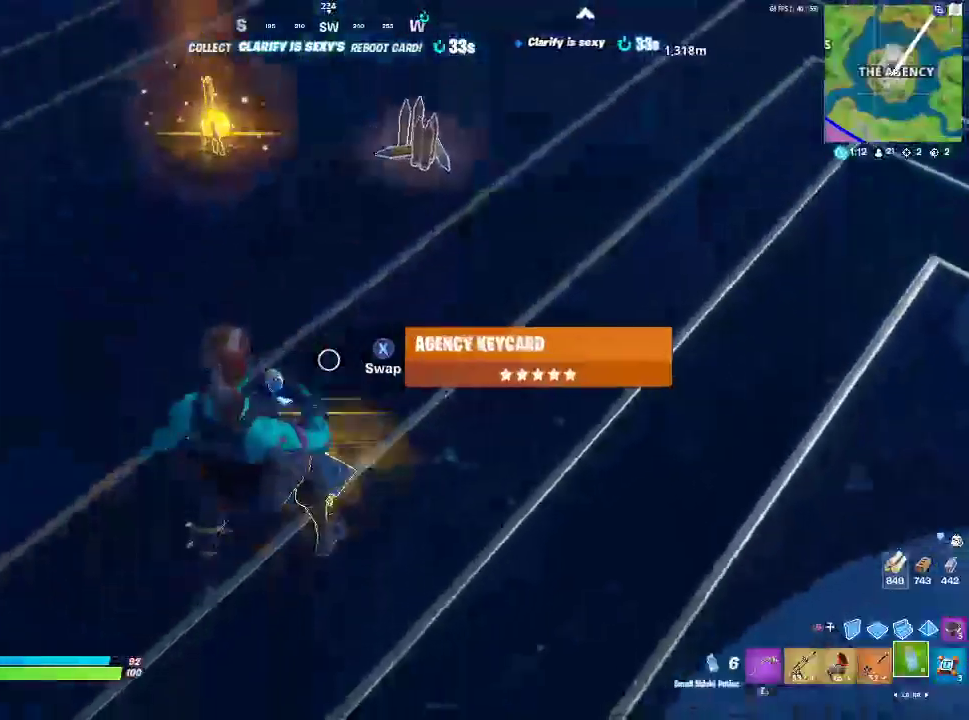
{"buttons": [], "left_stick": "down-right", "right_stick": "left", "events": [[133, "right_stick", "up-right"], [150, "SQUARE", "up"], [167, "left_stick", "up-right"], [250, "L3", "down"], [300, "right_stick", "center"], [333, "SQUARE", "down"], [383, "L3", "up"], [417, "left_stick", "down-right"], [467, "SQUARE", "up"], [467, "right_stick", "left"]]}
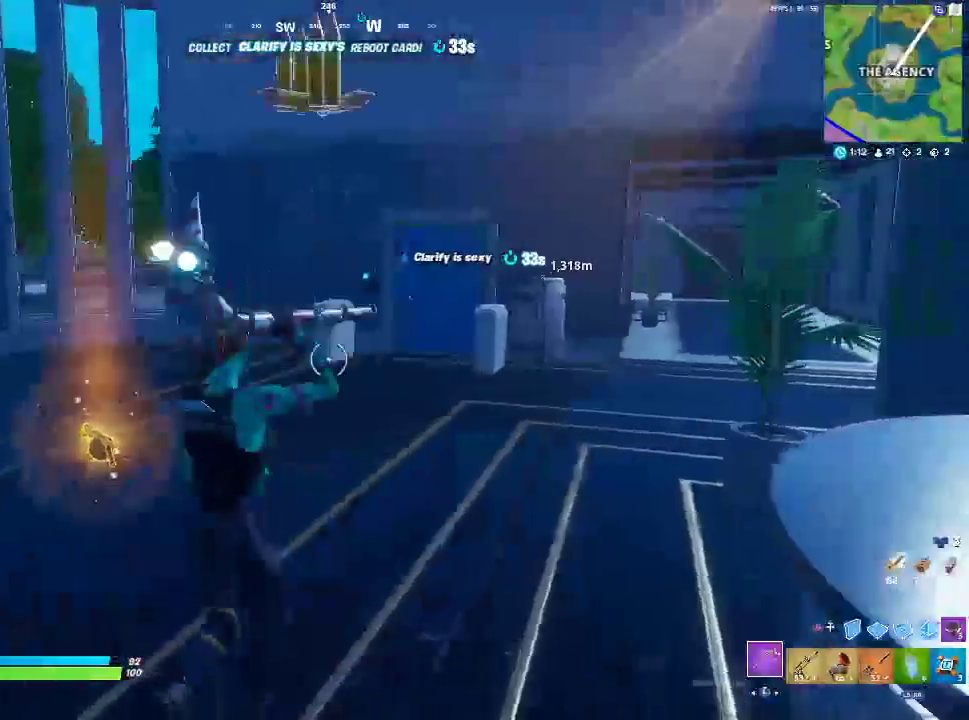
{"buttons": [], "left_stick": "up-left", "right_stick": "center", "events": [[33, "left_stick", "down-left"], [267, "left_stick", "up-left"], [500, "right_stick", "center"]]}
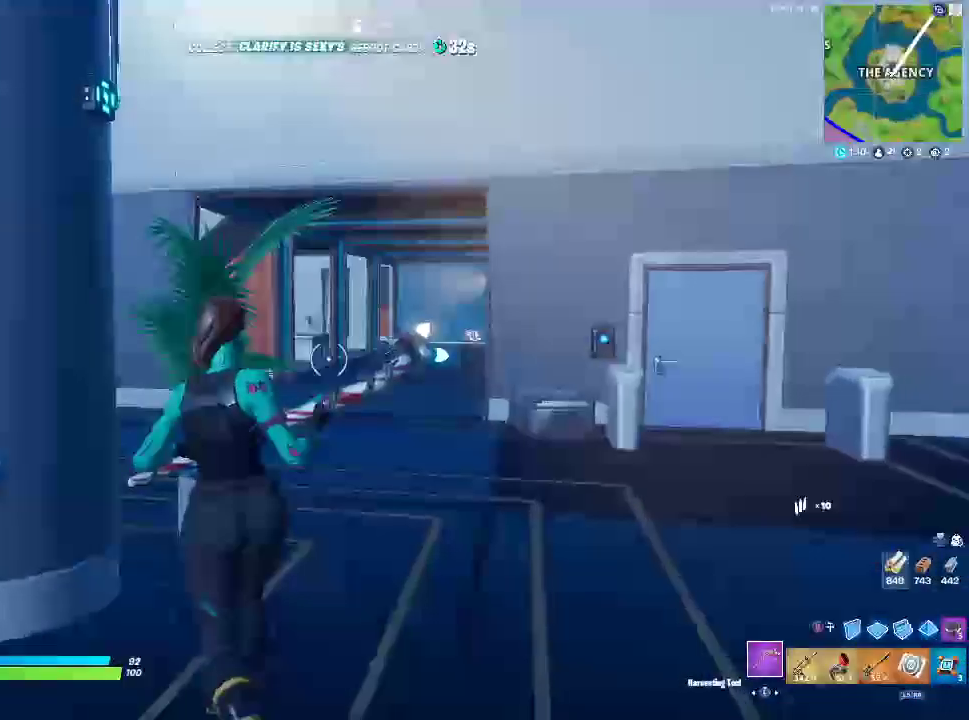
{"buttons": [], "left_stick": "up", "right_stick": "center", "events": [[33, "left_stick", "up"]]}
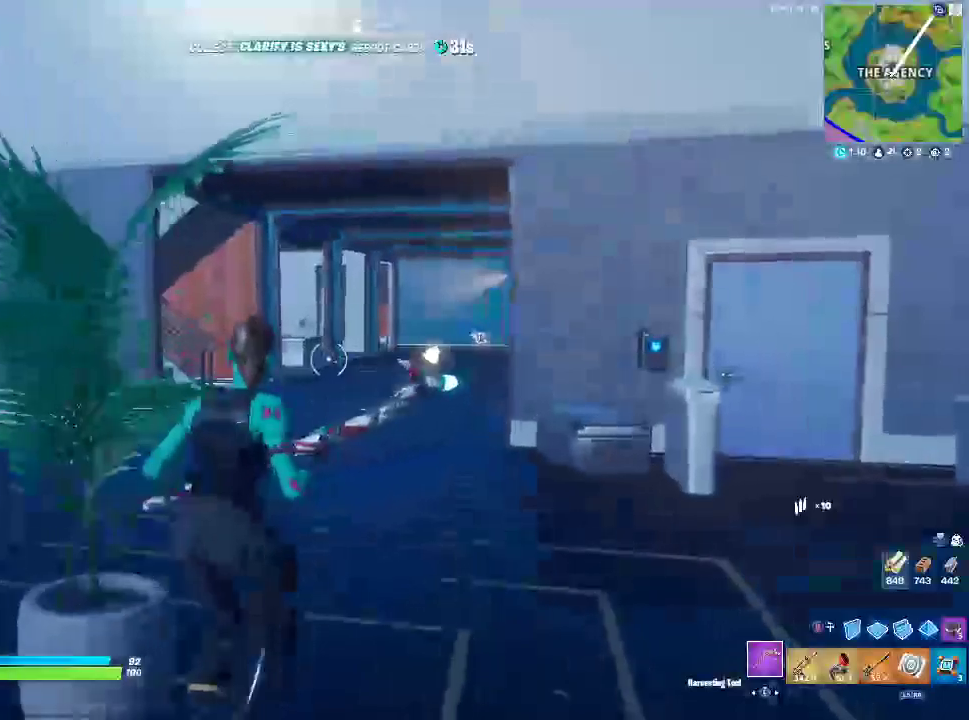
{"buttons": [], "left_stick": "up", "right_stick": "center", "events": []}
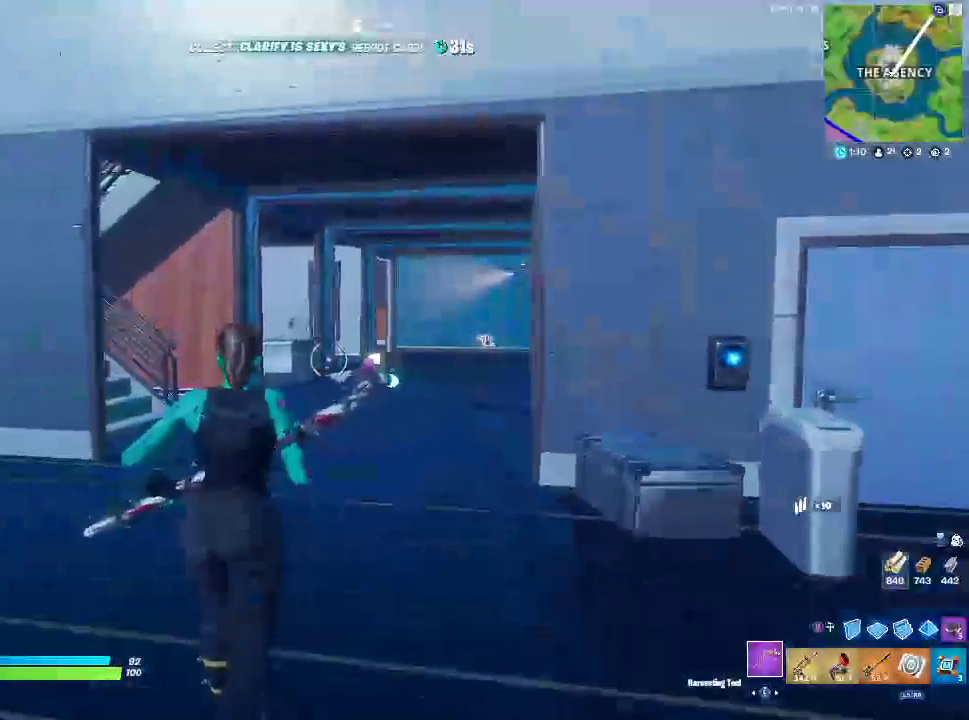
{"buttons": [], "left_stick": "up", "right_stick": "center", "events": []}
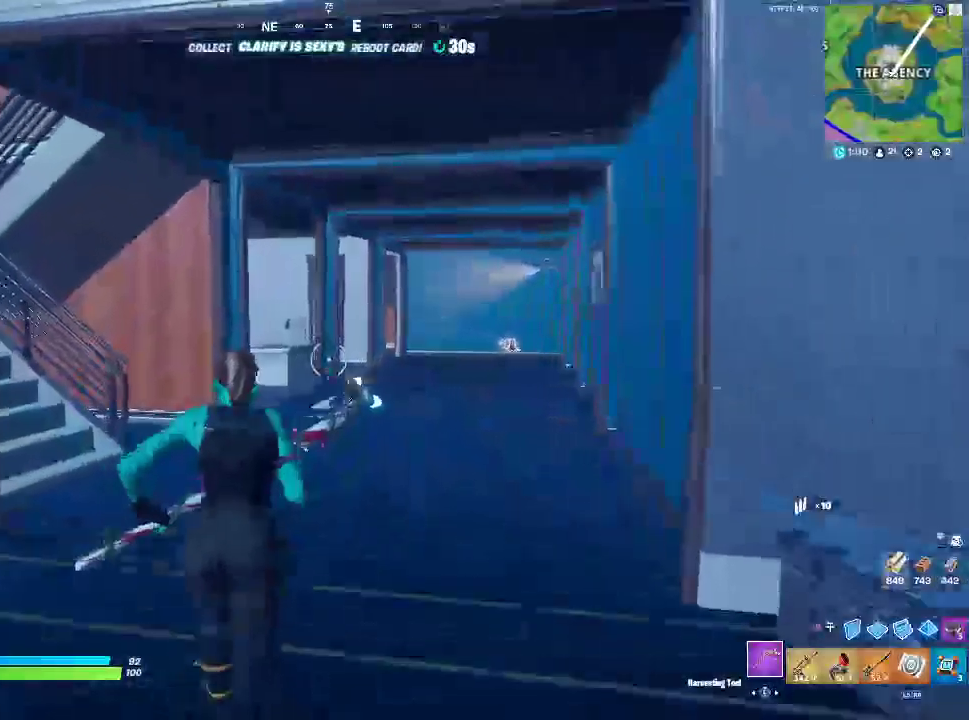
{"buttons": [], "left_stick": "up-right", "right_stick": "left", "events": [[350, "left_stick", "up-right"], [500, "right_stick", "left"]]}
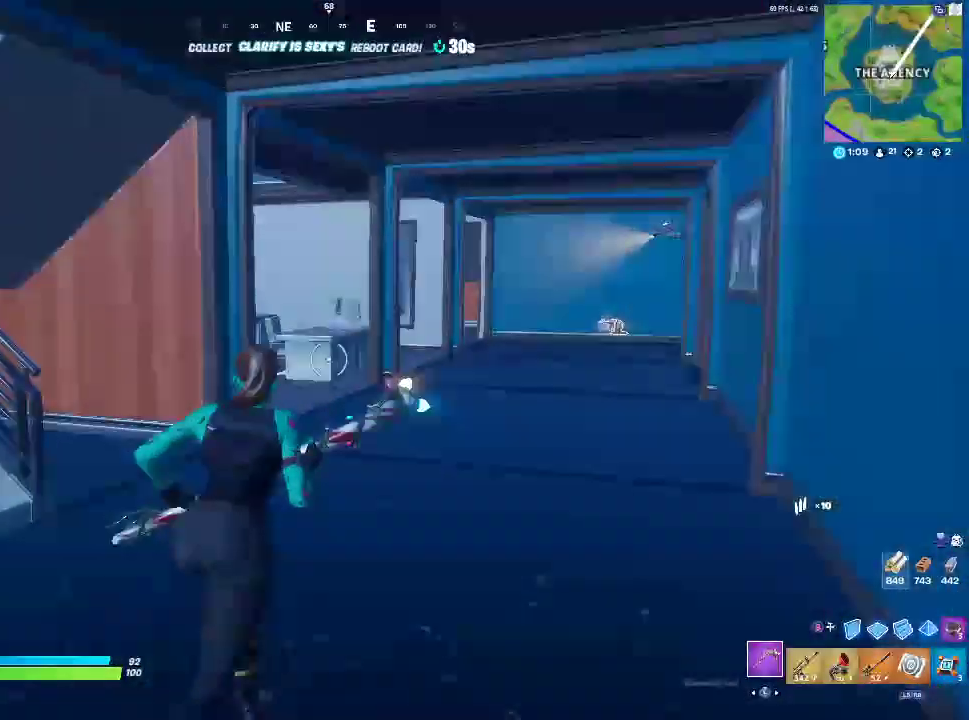
{"buttons": [], "left_stick": "up", "right_stick": "center", "events": [[67, "right_stick", "center"], [267, "right_stick", "right"], [400, "right_stick", "center"], [433, "left_stick", "up"]]}
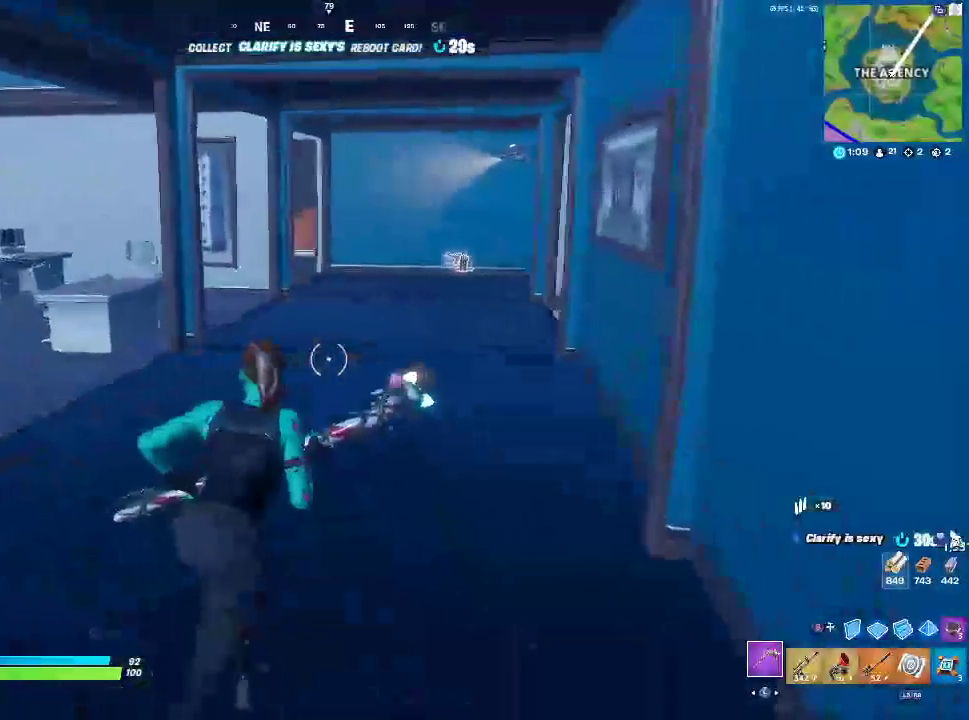
{"buttons": [], "left_stick": "up", "right_stick": "left", "events": [[33, "L1", "down"], [83, "right_stick", "right"], [233, "L1", "up"], [283, "right_stick", "center"], [450, "right_stick", "left"]]}
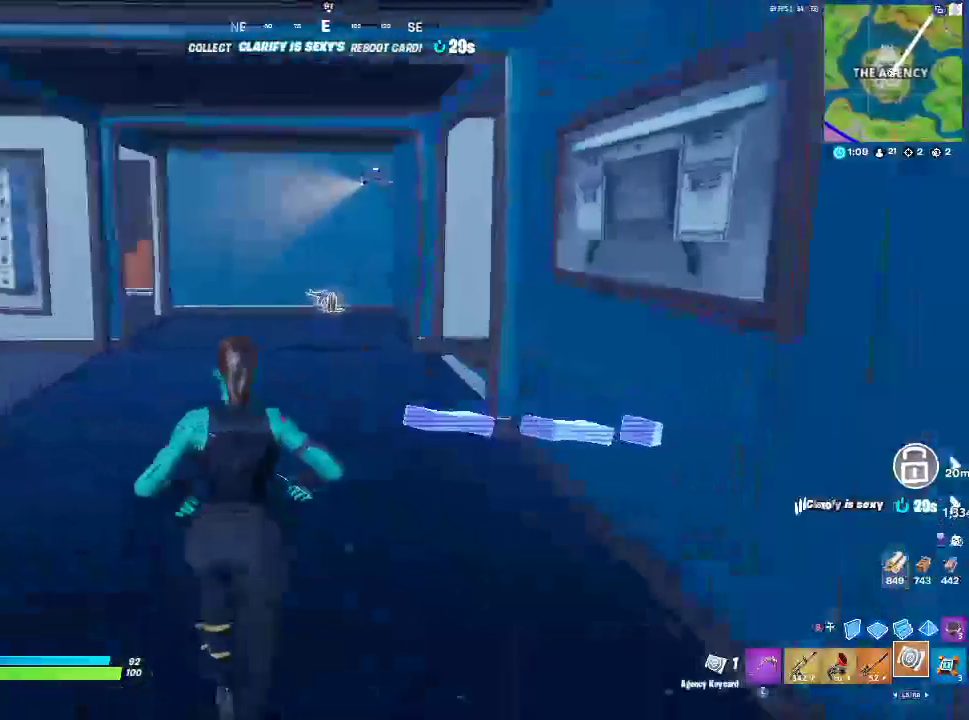
{"buttons": ["L1"], "left_stick": "up-right", "right_stick": "left", "events": [[83, "left_stick", "up-right"], [133, "right_stick", "center"], [450, "right_stick", "left"], [467, "L1", "down"]]}
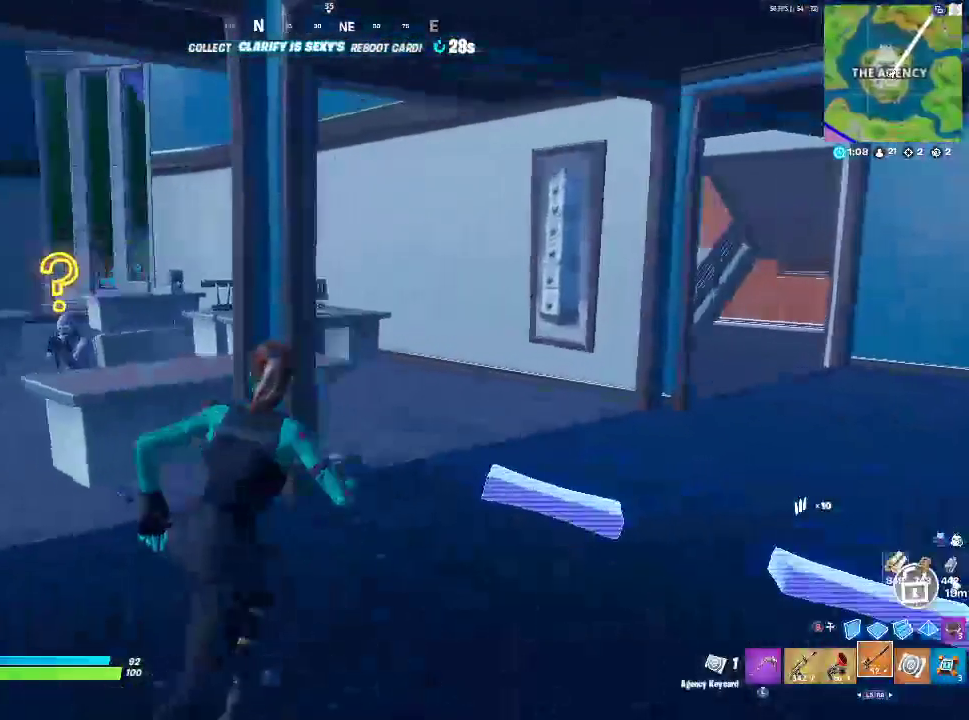
{"buttons": ["L1"], "left_stick": "up-right", "right_stick": "left", "events": [[83, "L1", "up"], [117, "right_stick", "center"], [183, "L1", "down"], [250, "right_stick", "left"], [350, "L1", "up"], [467, "L1", "down"]]}
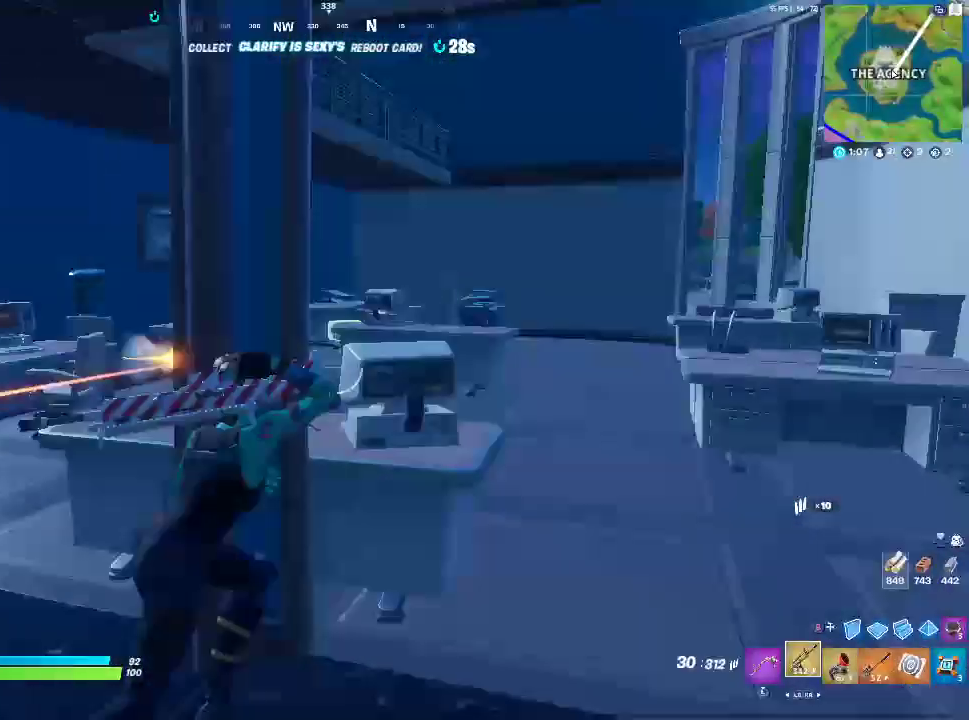
{"buttons": ["R2"], "left_stick": "right", "right_stick": "center", "events": [[100, "L1", "up"], [117, "right_stick", "down-left"], [183, "left_stick", "right"], [267, "CROSS", "down"], [417, "CROSS", "up"], [417, "R2", "down"], [417, "right_stick", "center"]]}
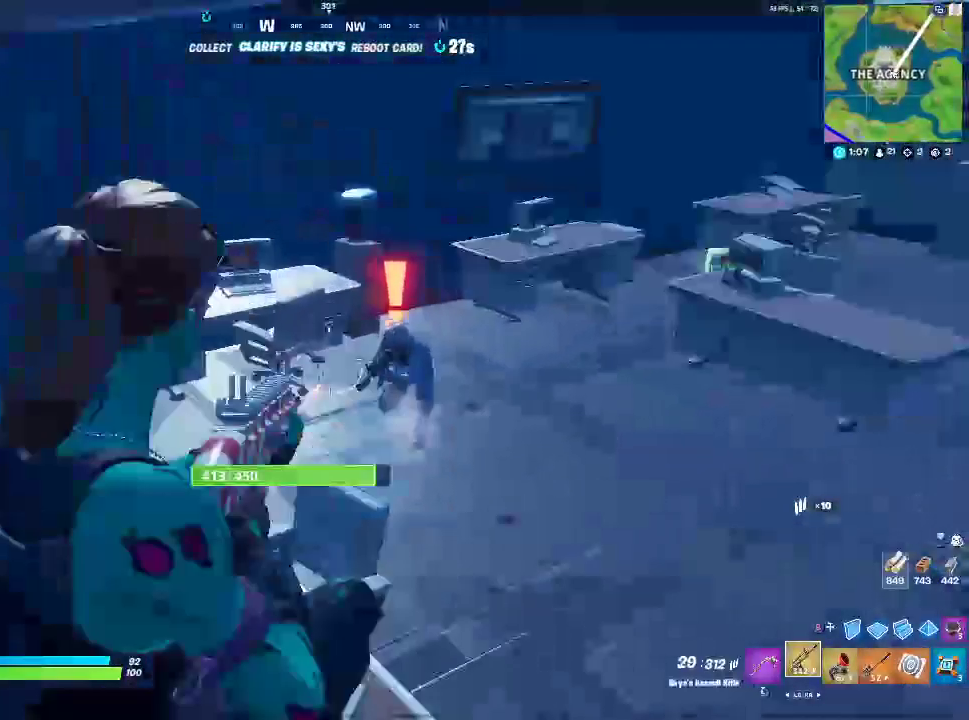
{"buttons": ["R2", "R3"], "left_stick": "up-right", "right_stick": "center", "events": [[67, "right_stick", "down"], [183, "right_stick", "center"], [250, "left_stick", "up-right"], [250, "right_stick", "up"], [400, "right_stick", "center"], [500, "R3", "down"]]}
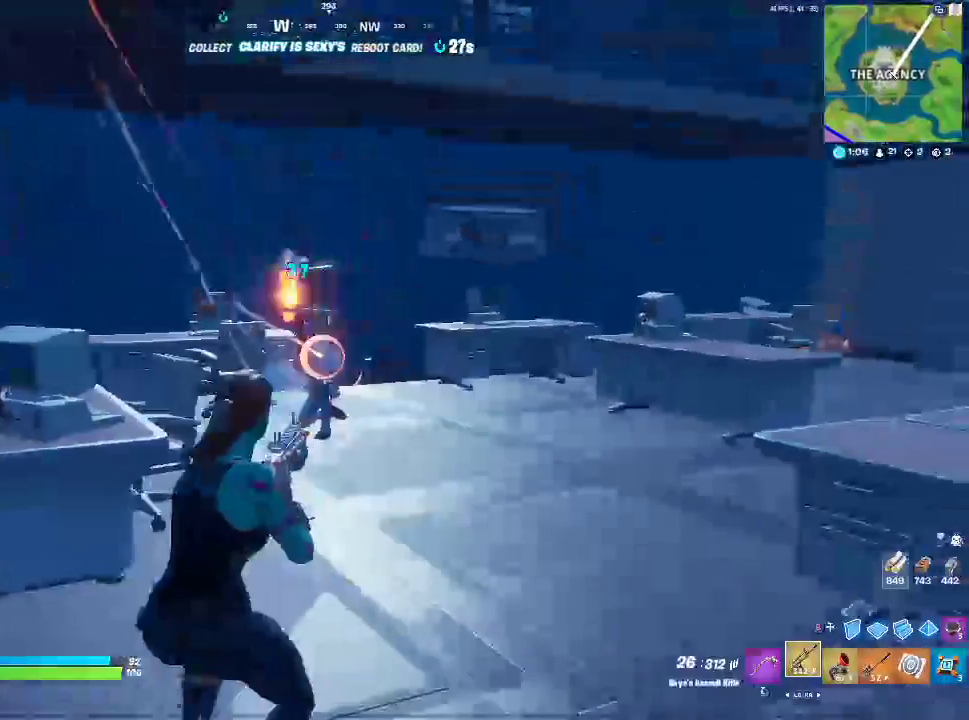
{"buttons": ["L2", "R2", "R3"], "left_stick": "left", "right_stick": "center", "events": [[100, "L2", "down"], [100, "R3", "up"], [100, "right_stick", "up-left"], [217, "left_stick", "up-left"], [233, "right_stick", "center"], [283, "R3", "down"], [350, "R3", "up"], [367, "left_stick", "left"], [383, "right_stick", "left"], [450, "right_stick", "center"], [467, "R3", "down"]]}
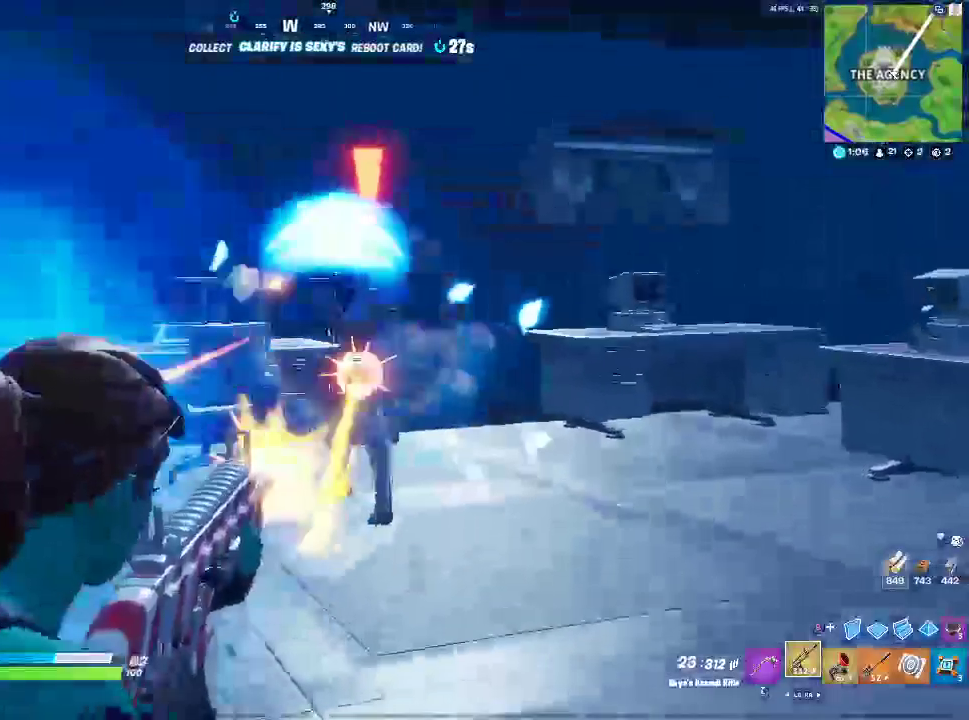
{"buttons": ["L2", "R2"], "left_stick": "down", "right_stick": "up-right", "events": [[50, "left_stick", "down"], [67, "R3", "up"], [100, "left_stick", "down-right"], [133, "R3", "down"], [250, "R3", "up"], [250, "right_stick", "right"], [333, "R3", "down"], [333, "right_stick", "center"], [433, "R3", "up"], [433, "right_stick", "right"], [450, "left_stick", "down"], [500, "right_stick", "up-right"]]}
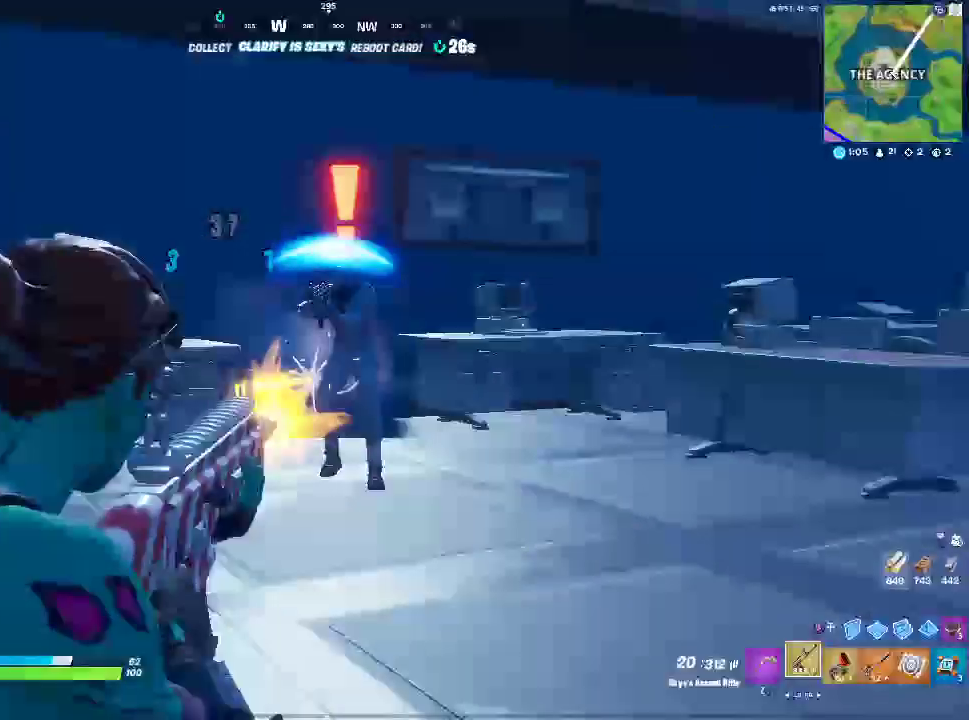
{"buttons": ["R2"], "left_stick": "down-left", "right_stick": "center", "events": [[167, "right_stick", "up"], [333, "R3", "down"], [333, "right_stick", "center"], [417, "R3", "up"], [433, "left_stick", "down-left"], [450, "L2", "up"]]}
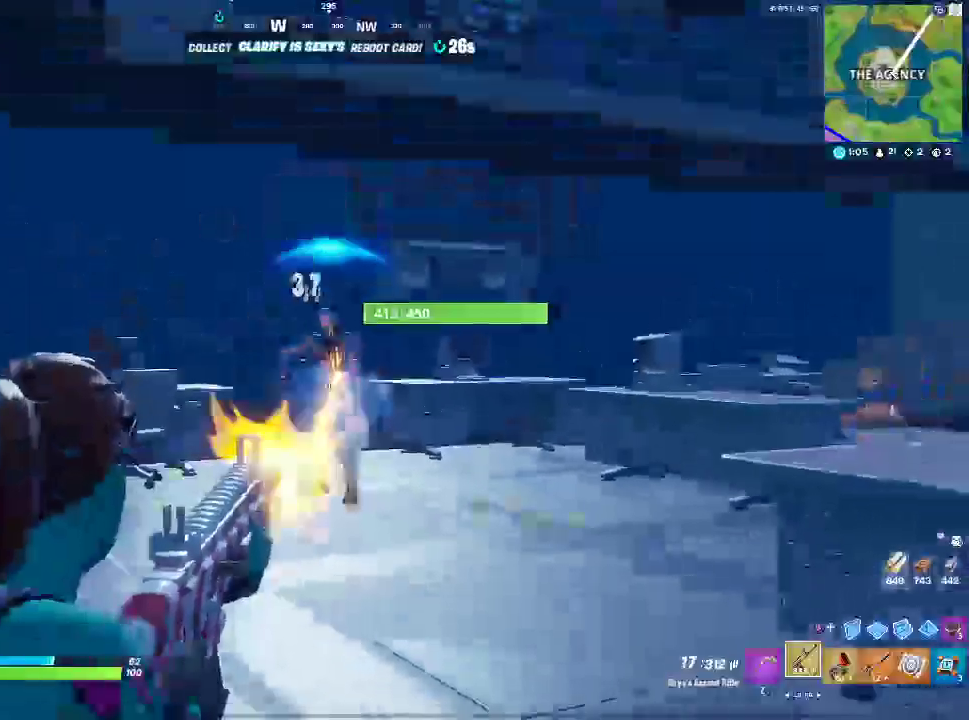
{"buttons": [], "left_stick": "up", "right_stick": "center", "events": [[167, "right_stick", "left"], [250, "R2", "up"], [317, "left_stick", "up-left"], [383, "L3", "down"], [467, "right_stick", "center"], [483, "left_stick", "up"], [500, "L3", "up"]]}
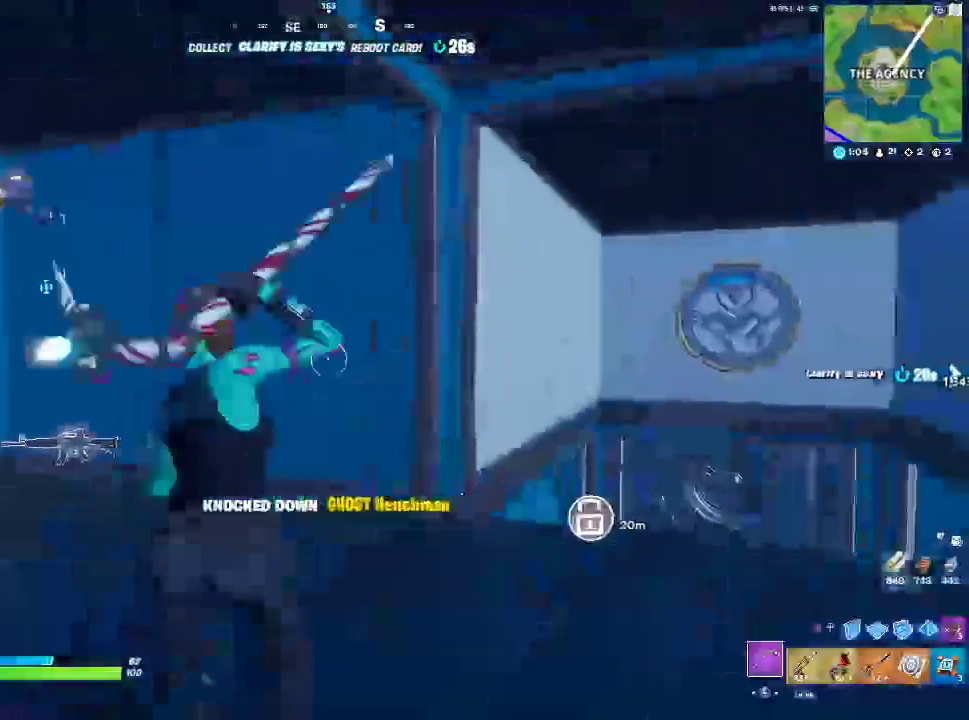
{"buttons": ["L3"], "left_stick": "up-right", "right_stick": "center", "events": [[83, "L3", "down"], [200, "L3", "up"], [217, "left_stick", "up-right"], [217, "right_stick", "right"], [283, "right_stick", "center"], [500, "L3", "down"]]}
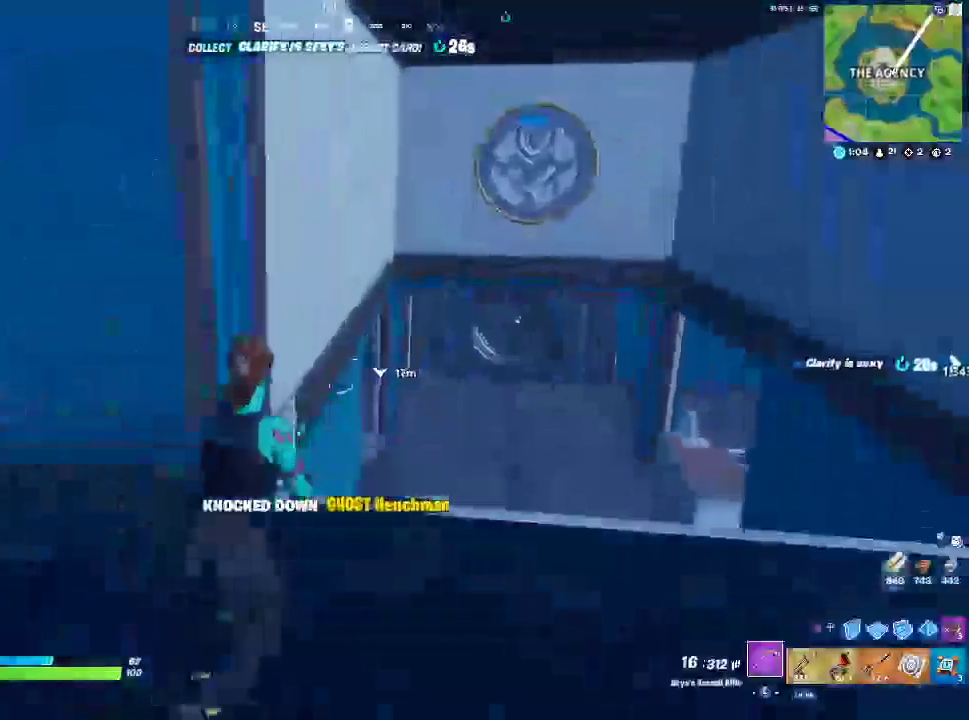
{"buttons": [], "left_stick": "up-right", "right_stick": "center", "events": [[150, "L3", "up"], [250, "L3", "down"], [367, "L3", "up"]]}
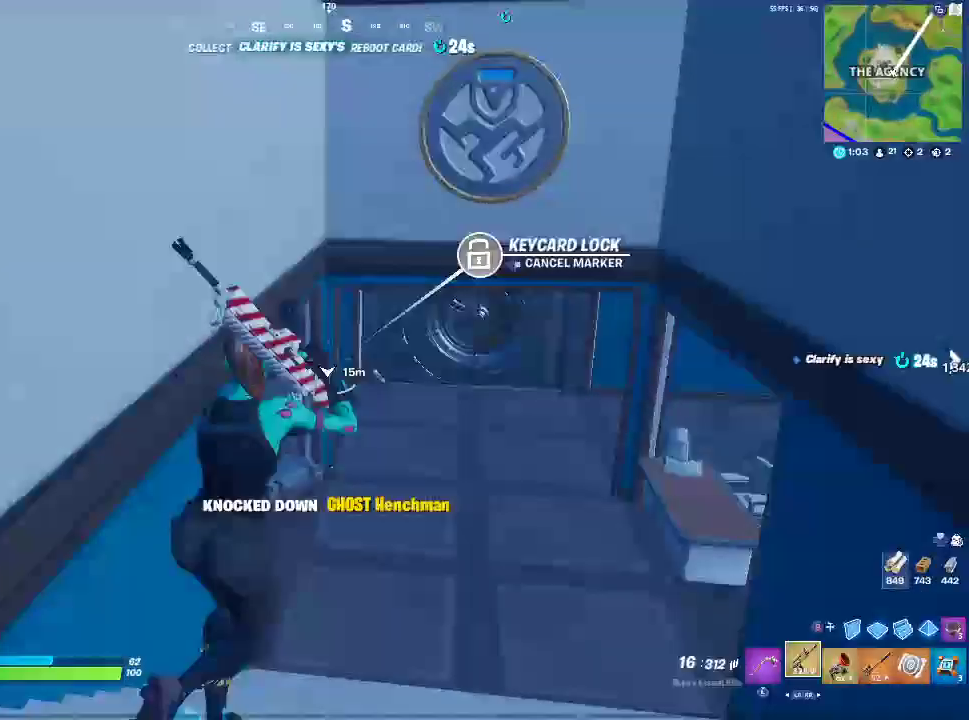
{"buttons": [], "left_stick": "up-right", "right_stick": "center", "events": []}
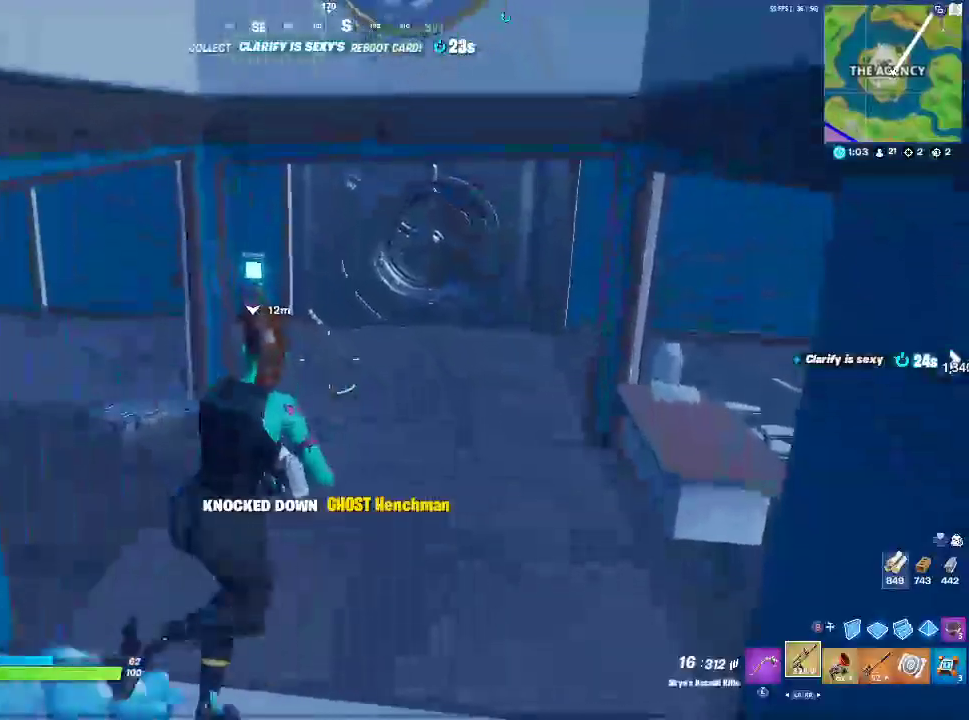
{"buttons": ["L2", "R2"], "left_stick": "down-left", "right_stick": "left", "events": [[233, "left_stick", "down-left"], [233, "right_stick", "up"], [250, "L2", "down"], [317, "right_stick", "center"], [350, "R2", "down"], [433, "right_stick", "left"]]}
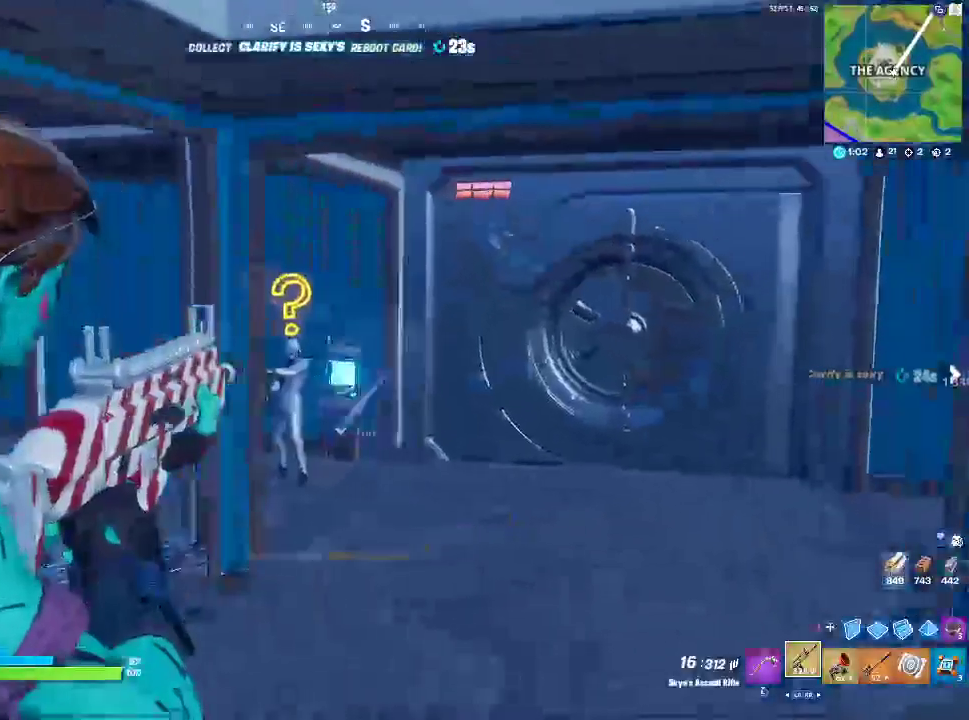
{"buttons": ["L2", "R2"], "left_stick": "down-left", "right_stick": "center", "events": [[133, "right_stick", "center"], [217, "right_stick", "right"], [233, "R3", "down"], [267, "right_stick", "center"], [383, "R3", "up"]]}
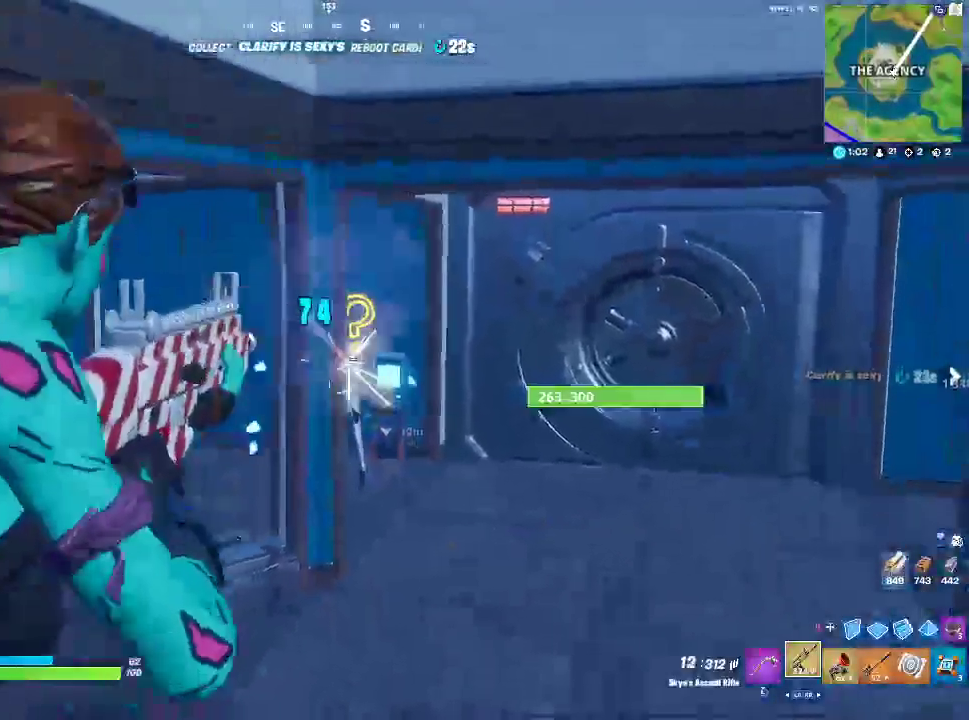
{"buttons": ["L2", "R2"], "left_stick": "down-left", "right_stick": "center", "events": [[50, "right_stick", "down-right"], [117, "left_stick", "down-right"], [433, "right_stick", "center"], [483, "left_stick", "down-left"]]}
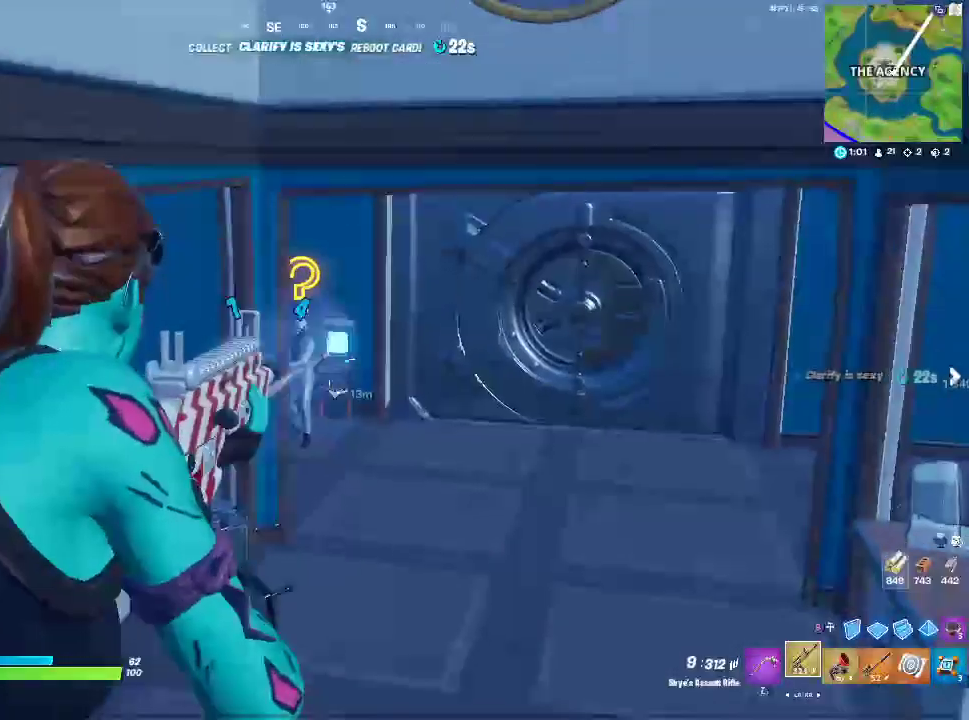
{"buttons": ["L2", "R2"], "left_stick": "center", "right_stick": "down", "events": [[350, "left_stick", "down-right"], [450, "left_stick", "center"], [483, "right_stick", "down"]]}
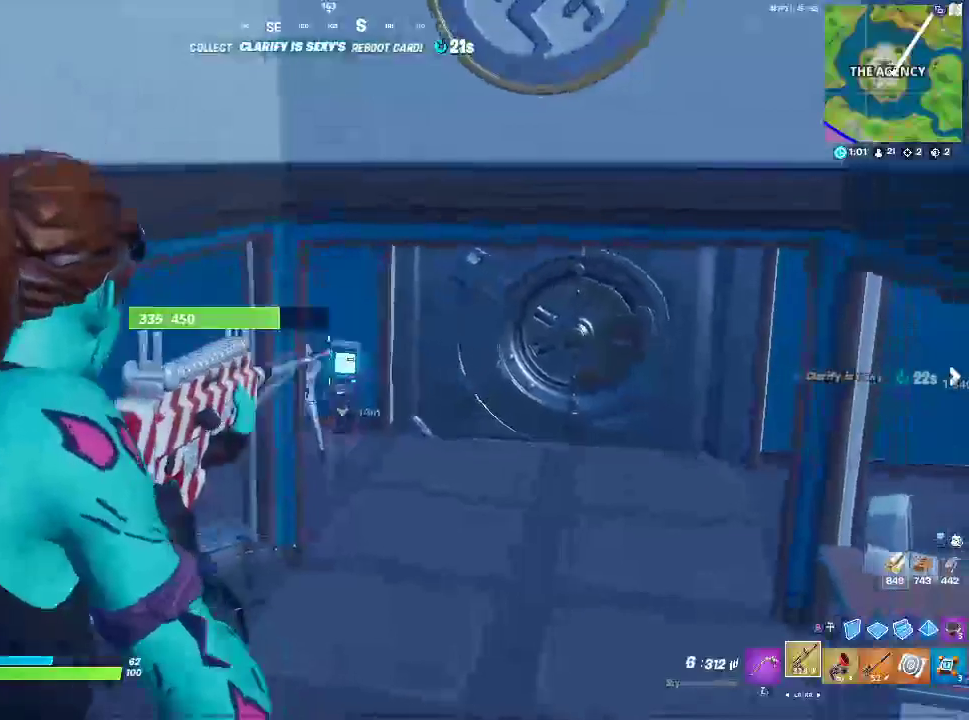
{"buttons": ["L2"], "left_stick": "right", "right_stick": "center", "events": [[183, "R2", "up"], [200, "right_stick", "center"], [250, "right_stick", "left"], [317, "right_stick", "center"], [350, "left_stick", "right"]]}
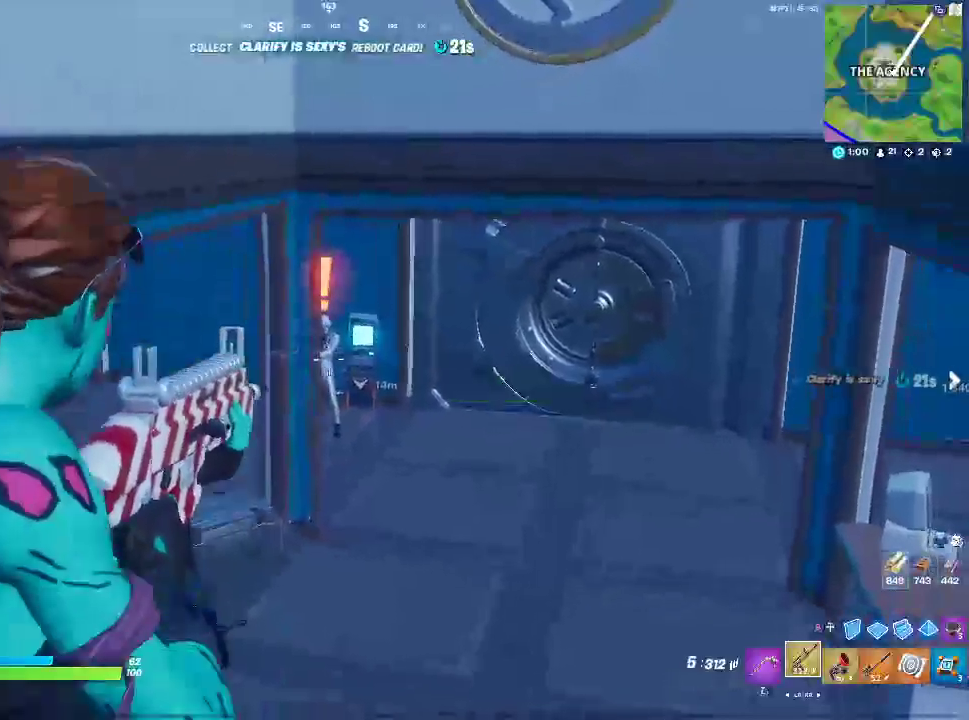
{"buttons": ["L2", "R2"], "left_stick": "center", "right_stick": "center", "events": [[17, "left_stick", "center"], [100, "R2", "down"], [267, "R2", "up"], [433, "R2", "down"]]}
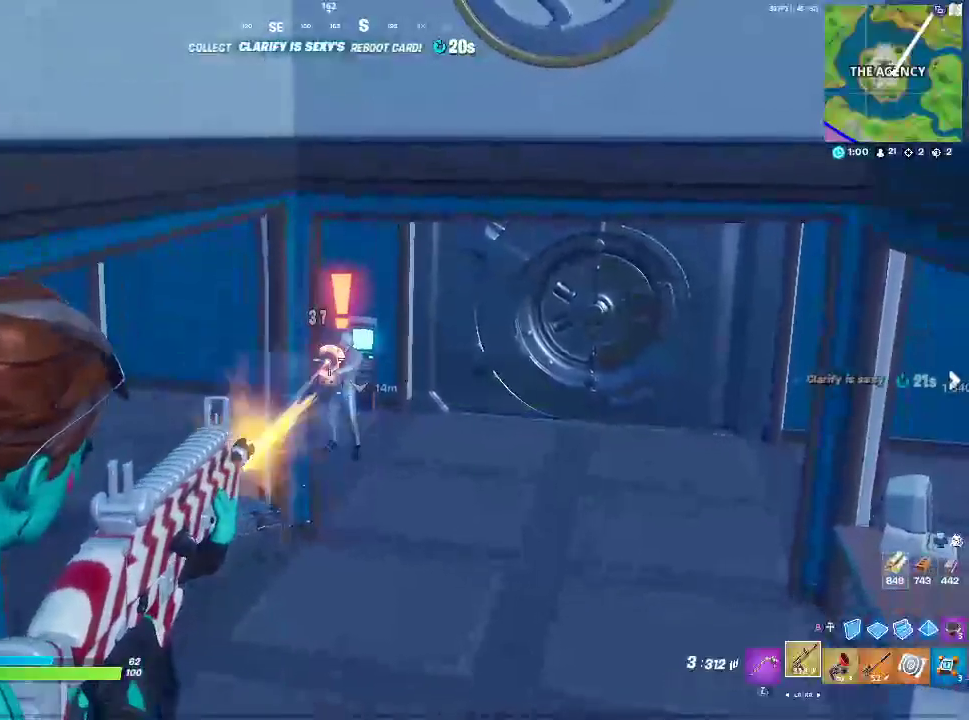
{"buttons": ["L2", "R2"], "left_stick": "left", "right_stick": "center", "events": [[67, "right_stick", "right"], [100, "left_stick", "right"], [167, "R2", "up"], [250, "right_stick", "center"], [267, "left_stick", "center"], [367, "left_stick", "left"], [483, "R2", "down"]]}
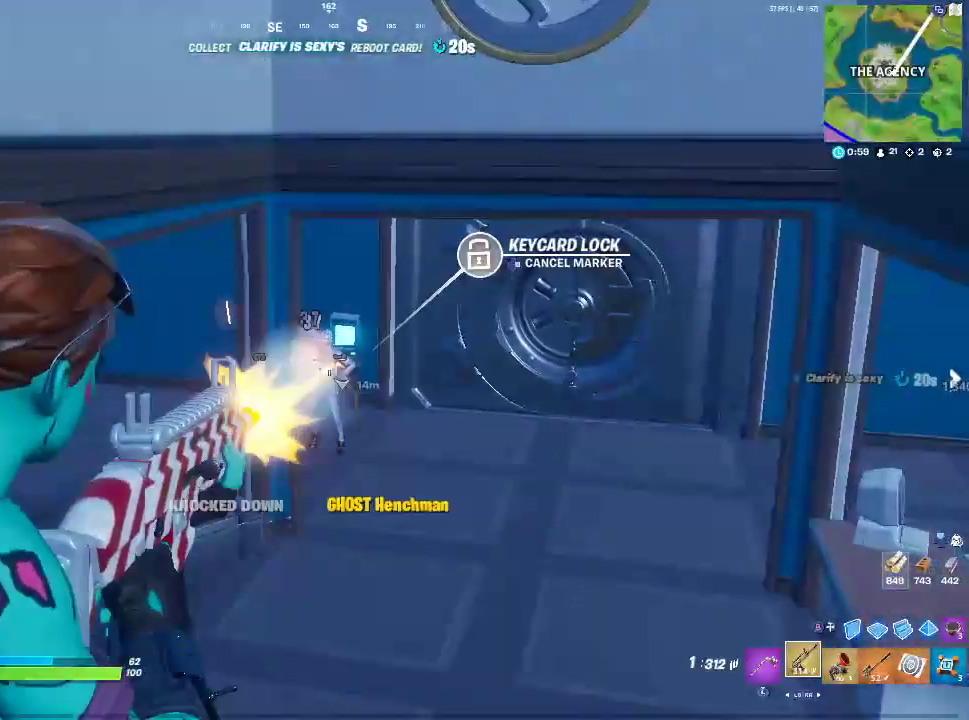
{"buttons": [], "left_stick": "up-right", "right_stick": "center", "events": [[67, "R2", "up"], [67, "left_stick", "center"], [83, "L2", "up"], [133, "left_stick", "up-right"], [217, "CROSS", "down"], [217, "left_stick", "up"], [317, "CROSS", "up"], [467, "left_stick", "up-right"]]}
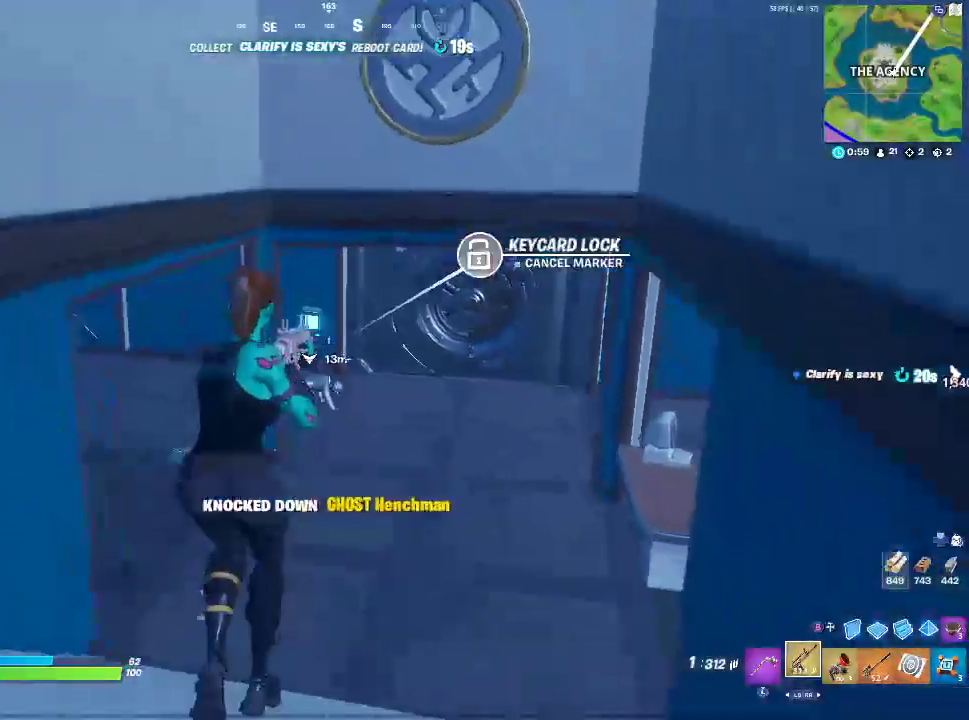
{"buttons": ["CIRCLE"], "left_stick": "up-right", "right_stick": "center", "events": [[17, "right_stick", "down-right"], [67, "right_stick", "center"], [183, "CROSS", "down"], [333, "CROSS", "up"], [450, "CIRCLE", "down"]]}